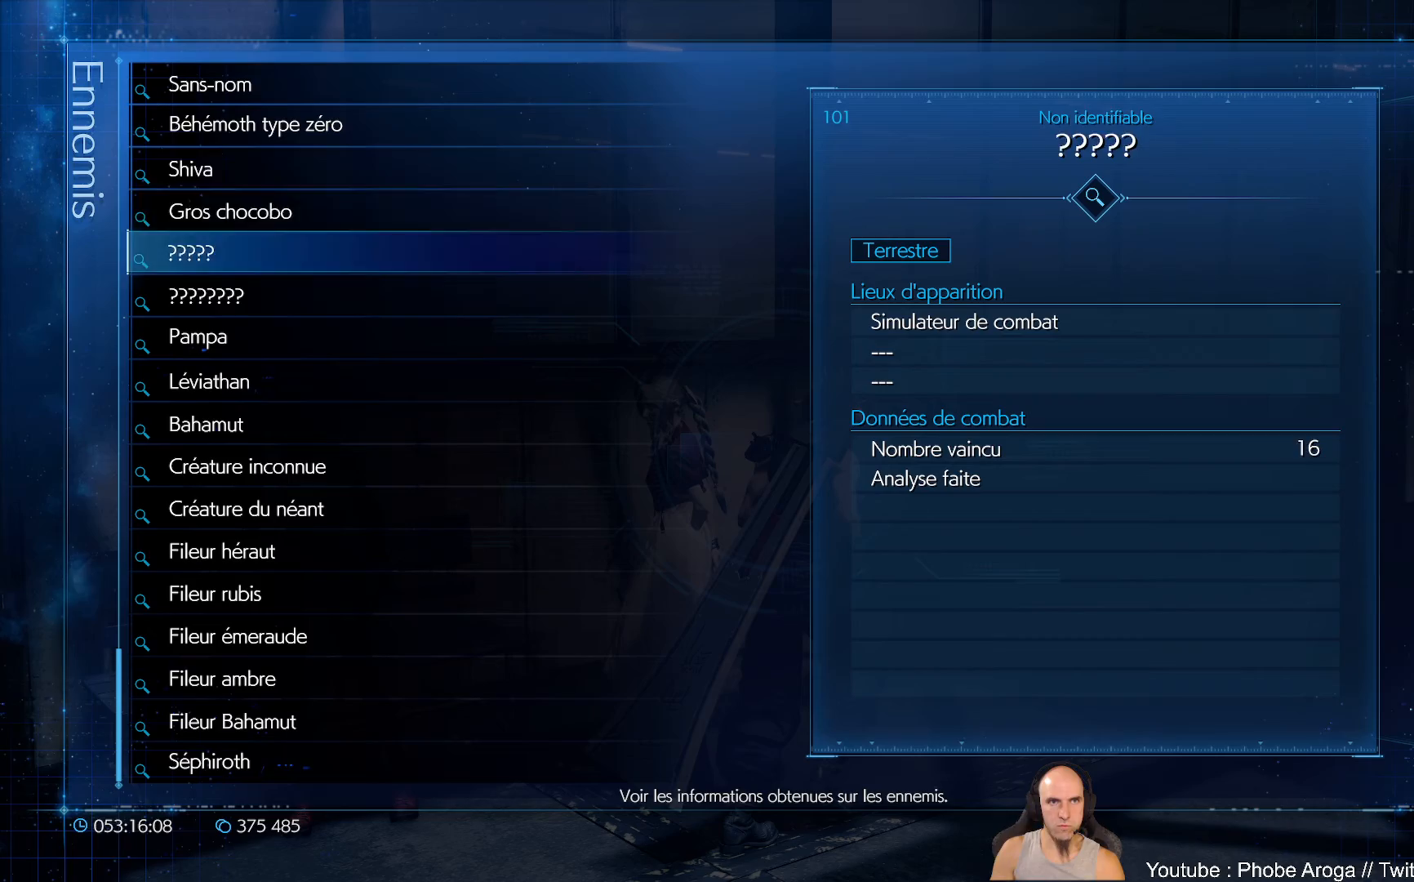
Gameplay with a controller (Xbox layout); each line is a JSON object with the inputs held at the frame after it. "events" lists button and stick changes between this image and that frame as [ms after this image, input, new state], when the widget could be followed in between. Not read: L2 L3 R2.
{"buttons": ["DPAD_UP"], "left_stick": "center", "right_stick": "center", "events": [[100, "DPAD_UP", "up"], [200, "DPAD_UP", "down"]]}
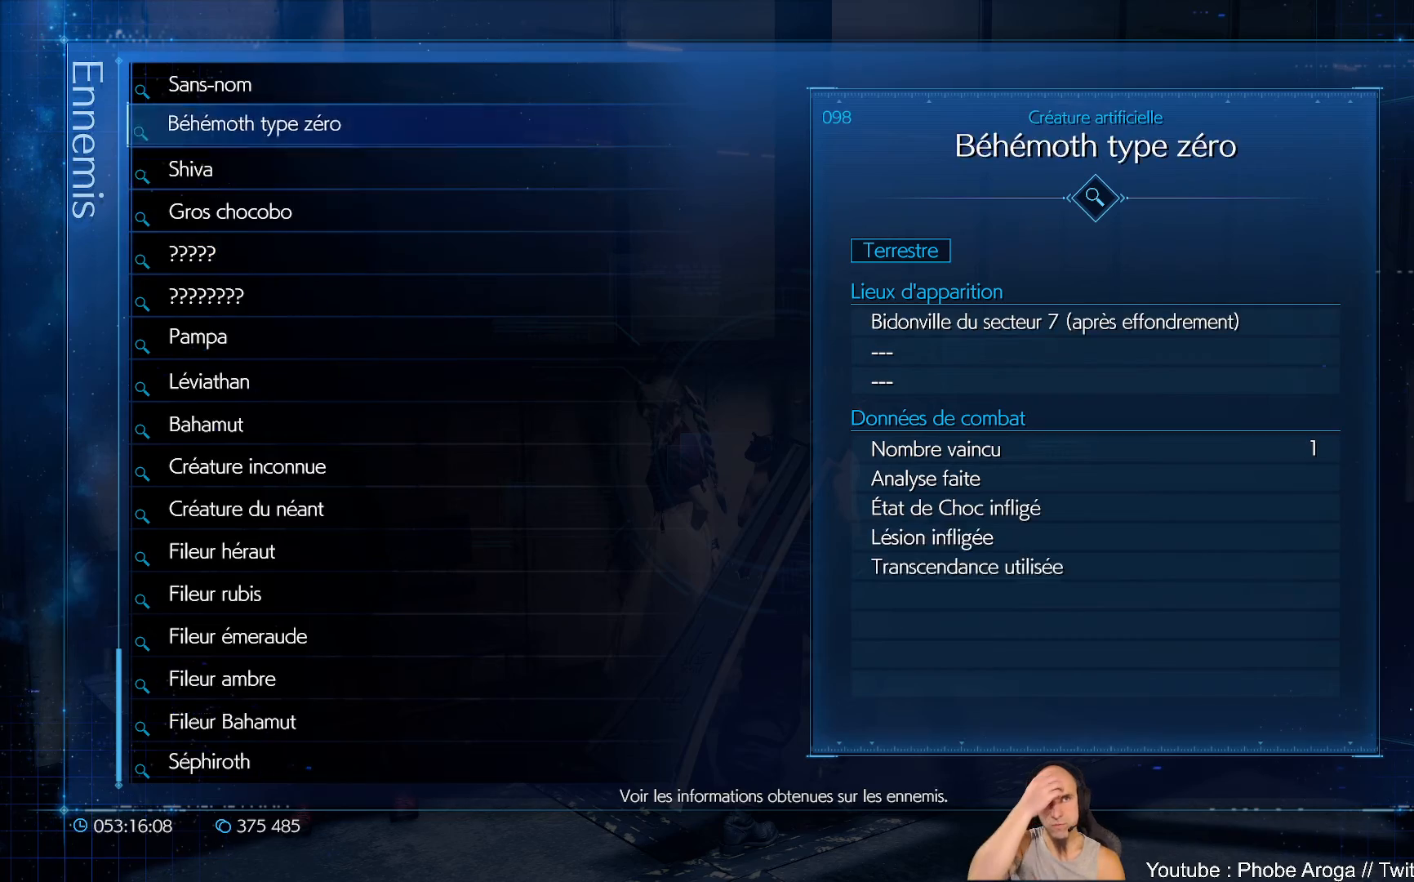
{"buttons": ["DPAD_UP"], "left_stick": "center", "right_stick": "center", "events": []}
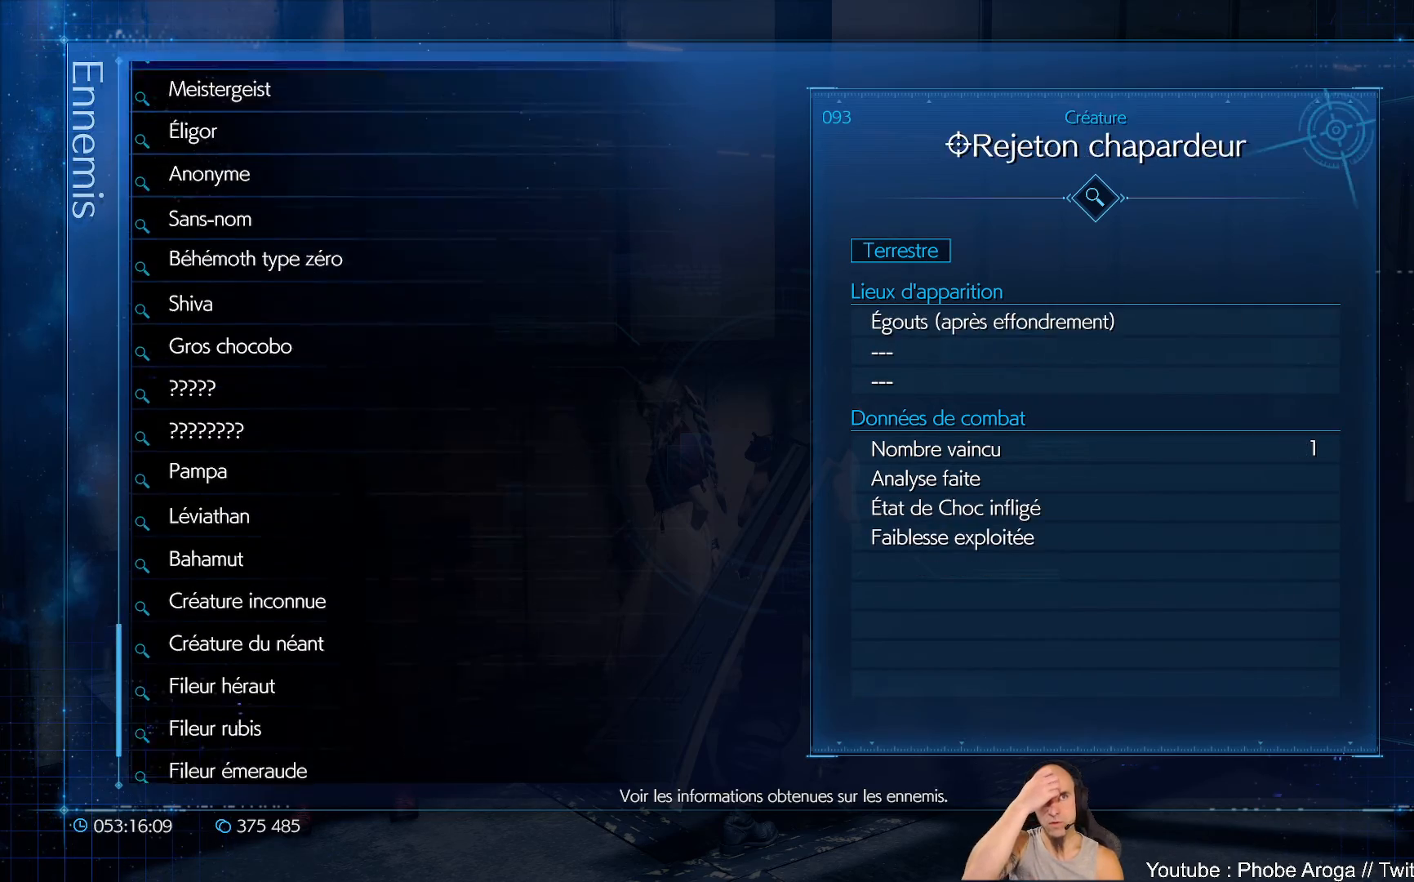
{"buttons": ["DPAD_UP"], "left_stick": "center", "right_stick": "center", "events": []}
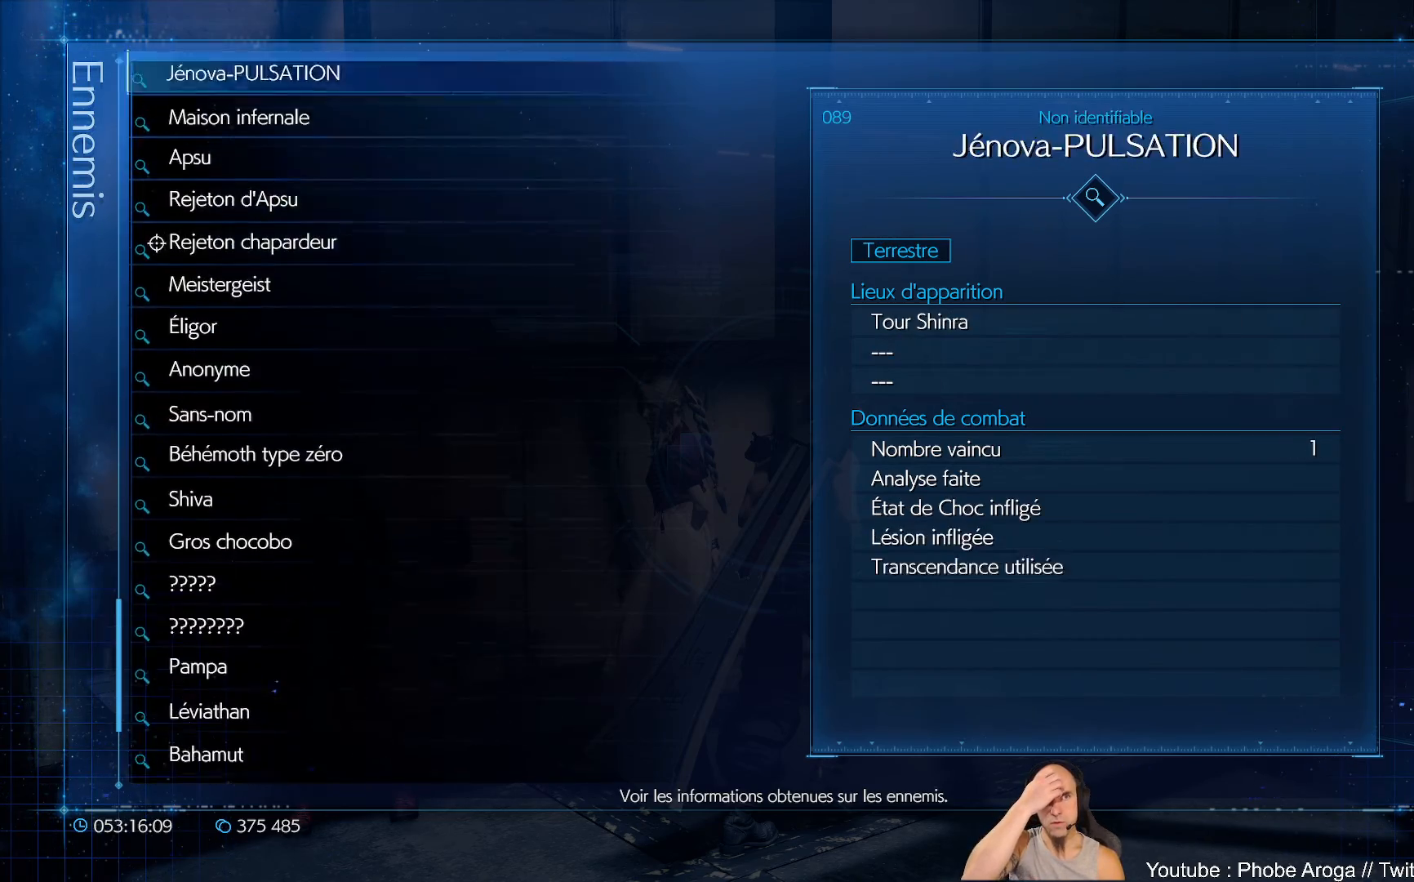
{"buttons": [], "left_stick": "center", "right_stick": "center", "events": [[400, "DPAD_UP", "up"]]}
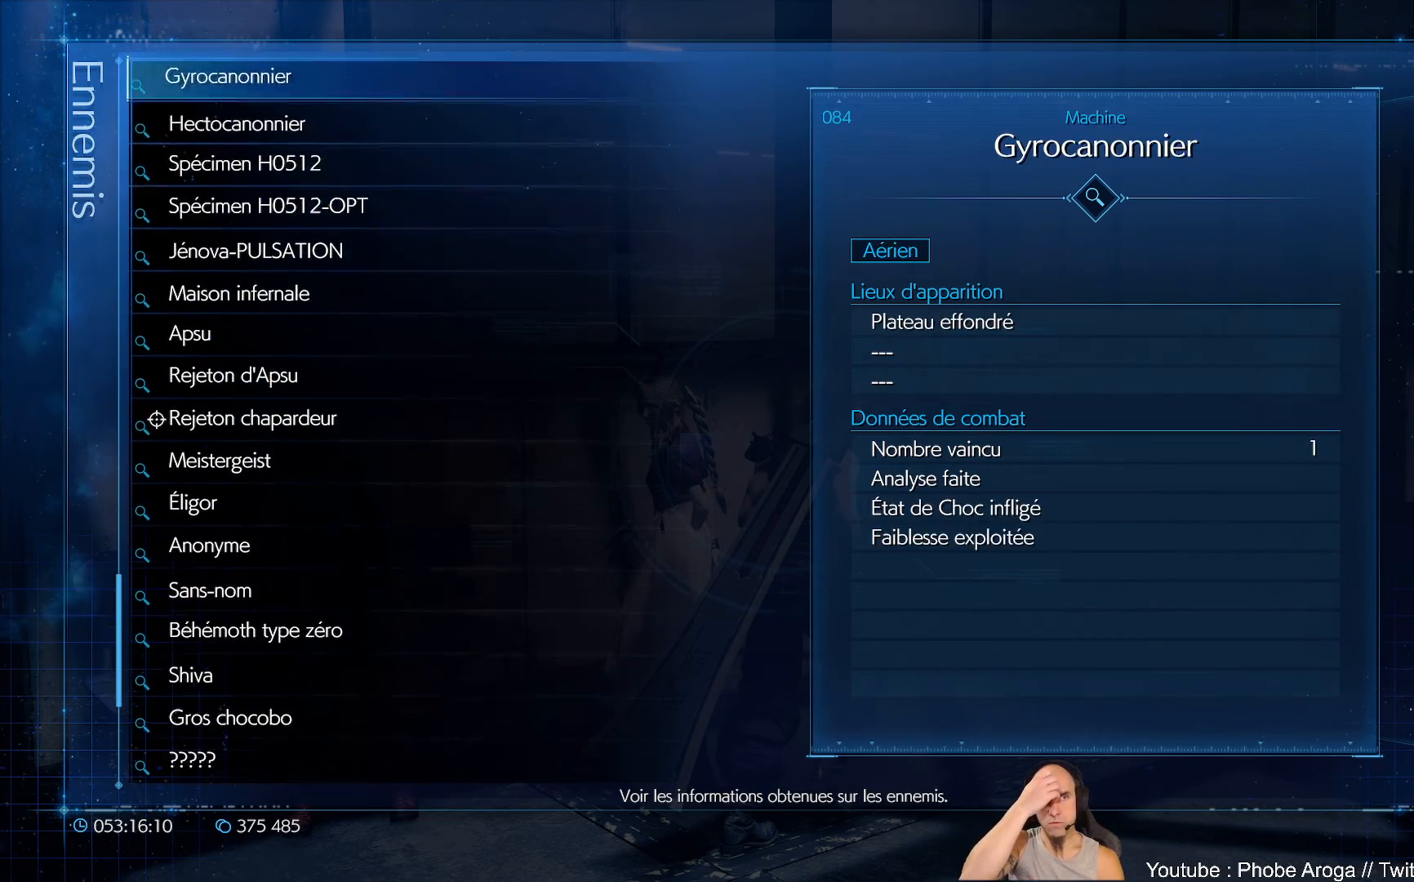
{"buttons": ["DPAD_DOWN"], "left_stick": "center", "right_stick": "center", "events": [[83, "DPAD_DOWN", "down"]]}
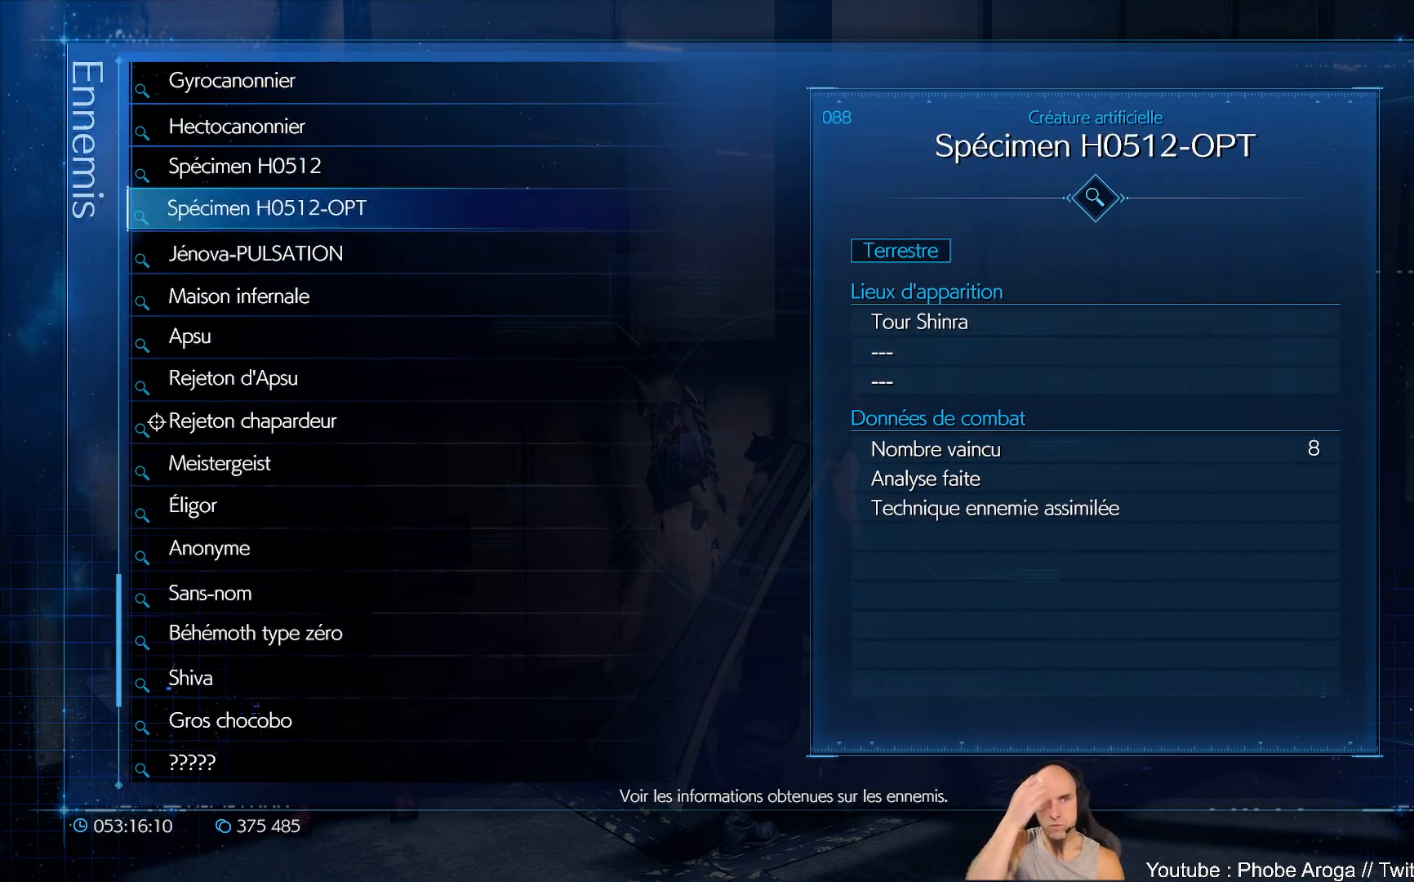
{"buttons": ["DPAD_DOWN"], "left_stick": "center", "right_stick": "center", "events": [[317, "DPAD_DOWN", "up"], [433, "DPAD_DOWN", "down"]]}
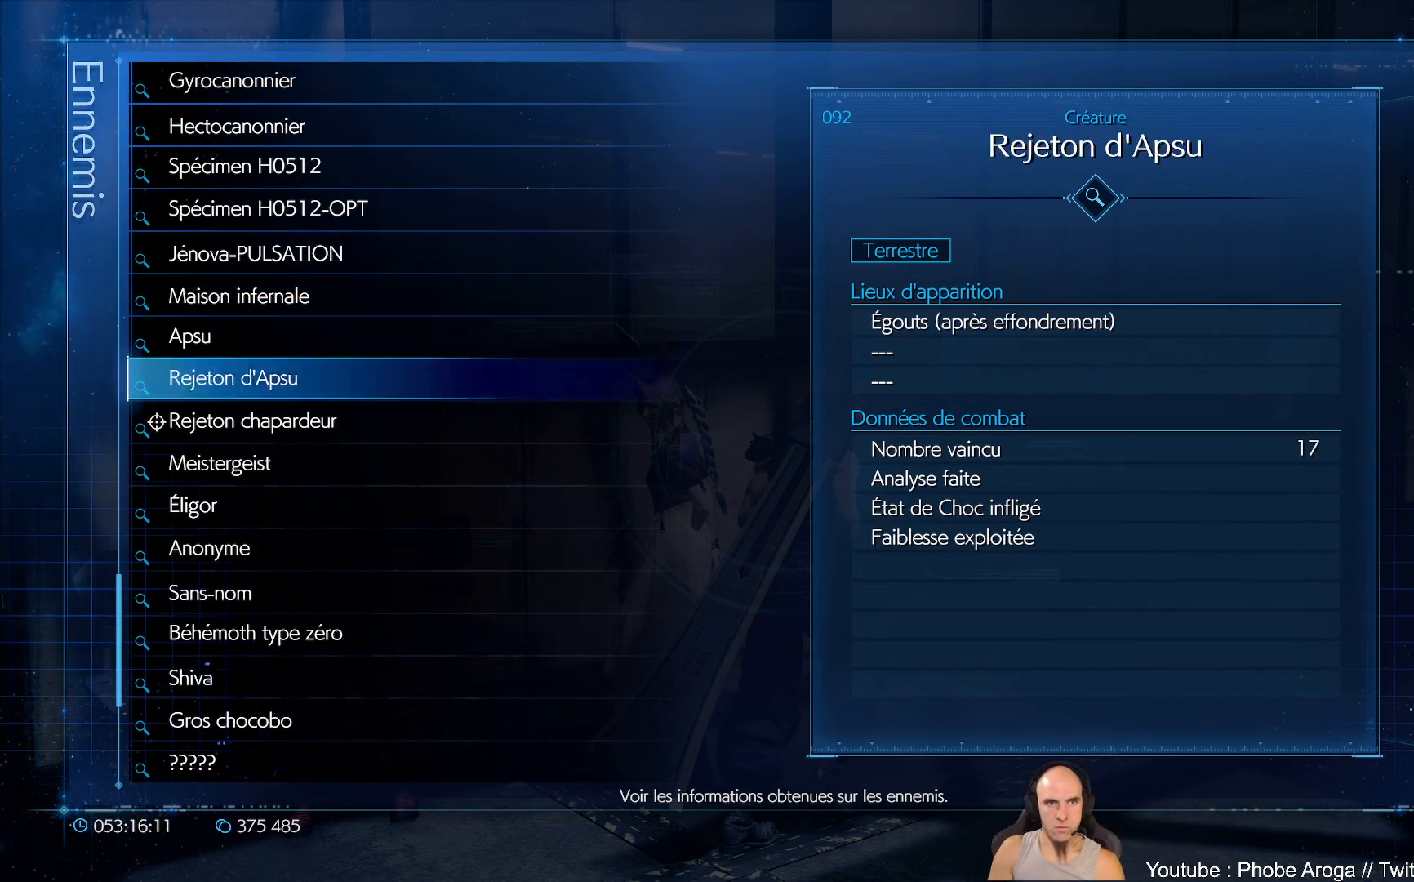
{"buttons": [], "left_stick": "center", "right_stick": "center", "events": [[67, "DPAD_DOWN", "up"], [83, "DPAD_DOWN", "down"], [217, "DPAD_DOWN", "up"], [283, "DPAD_DOWN", "down"], [400, "DPAD_DOWN", "up"]]}
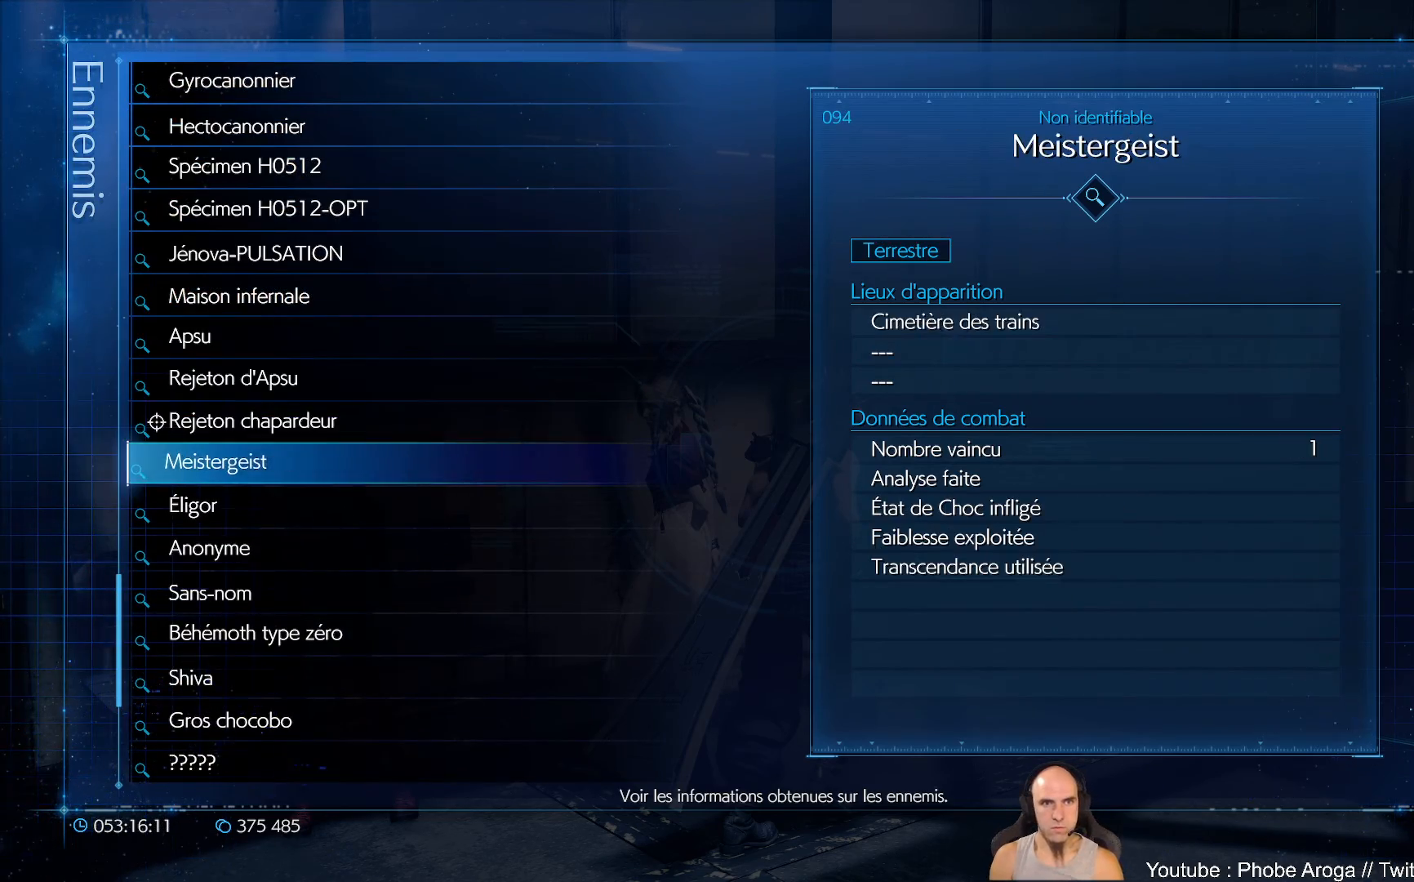
{"buttons": [], "left_stick": "center", "right_stick": "center", "events": [[200, "A", "down"], [333, "A", "up"]]}